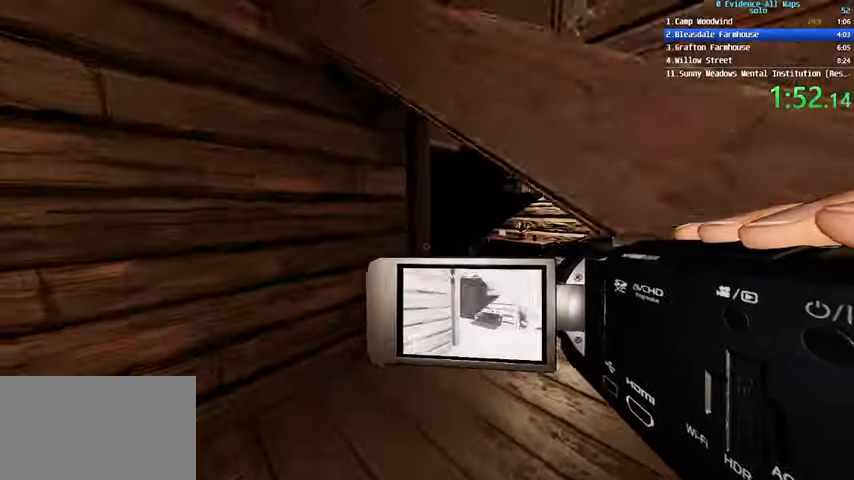
Gameplay with keyboard and mouse; each line is a JSON object with the keys and mouse buttons held at the frame after it. "events" lists presses ("down") and releases ("up") of "1", "2", "3", "4", "a", "c", "ctrl", "d", "e", "escape", "f", "q", "r", "s", "shift", "space", "tab", "v", "w", "mouse_left", "mouse_wheel" and "mouse_right" between this image and that frame as [ms after this image, input, new state], when the widget could be followed in between. "mouse_left", "mouse_wheel", "mouse_right" = the "left", "wheel", "right" buttons of the "mouse" list. No other keys are recorded. "wheel" means that the mouse wheel is clicked or scrolled. Not read: mouse_move.
{"keys": ["shift", "w"], "mouse": [], "events": [[133, "c", "up"]]}
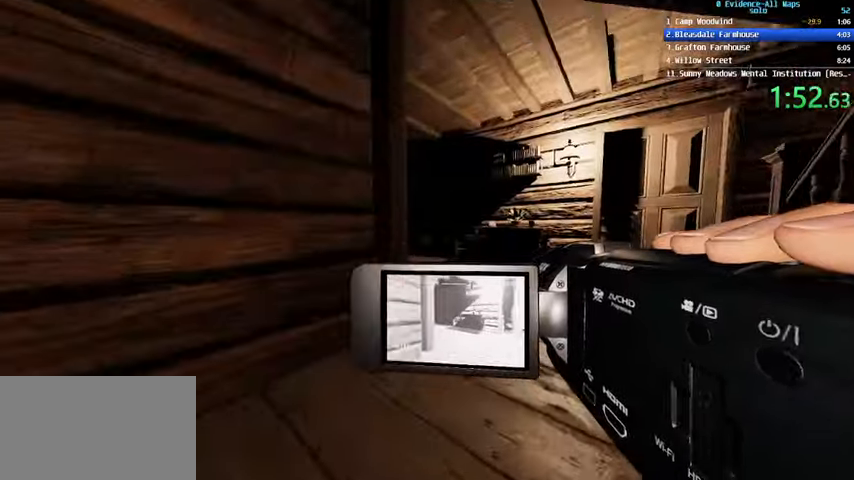
{"keys": ["shift", "w"], "mouse": [], "events": []}
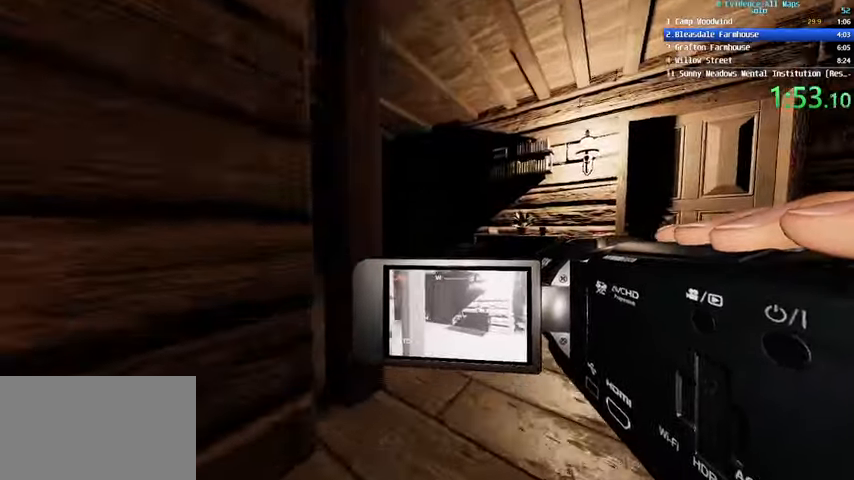
{"keys": ["d", "shift", "w"], "mouse": [], "events": [[266, "c", "down"], [300, "d", "down"], [433, "c", "up"]]}
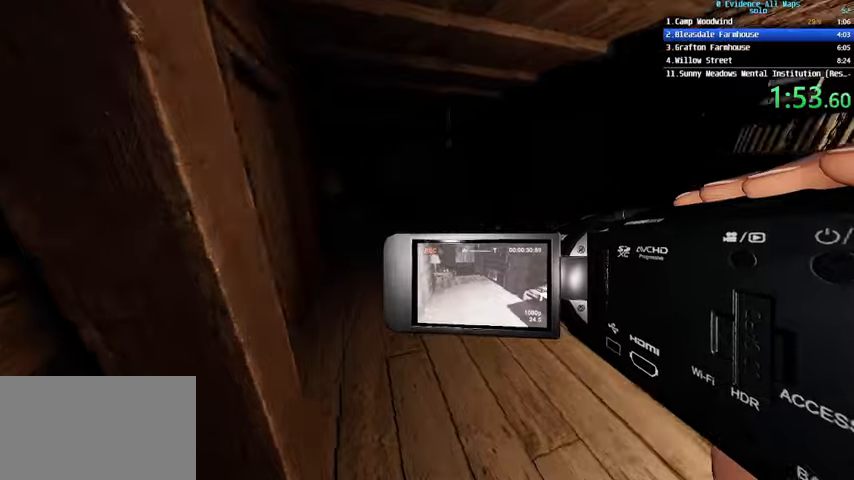
{"keys": ["shift", "w"], "mouse": [], "events": [[134, "d", "up"]]}
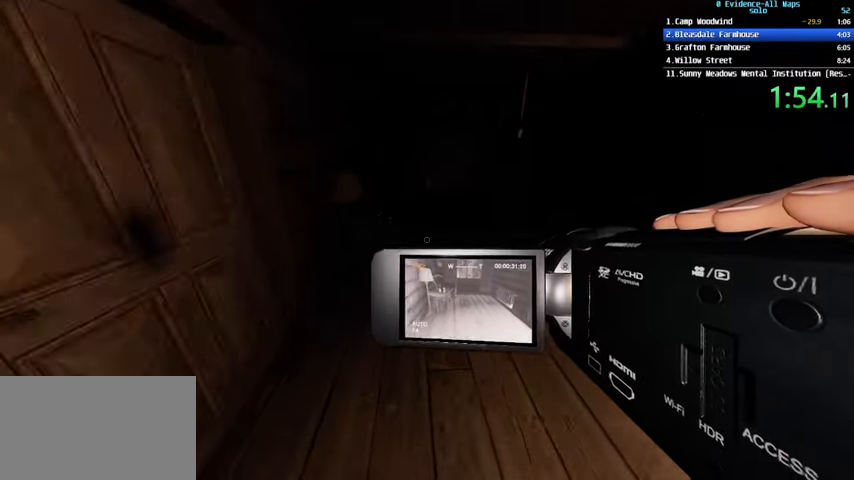
{"keys": ["d", "shift", "w"], "mouse": [], "events": [[434, "d", "down"]]}
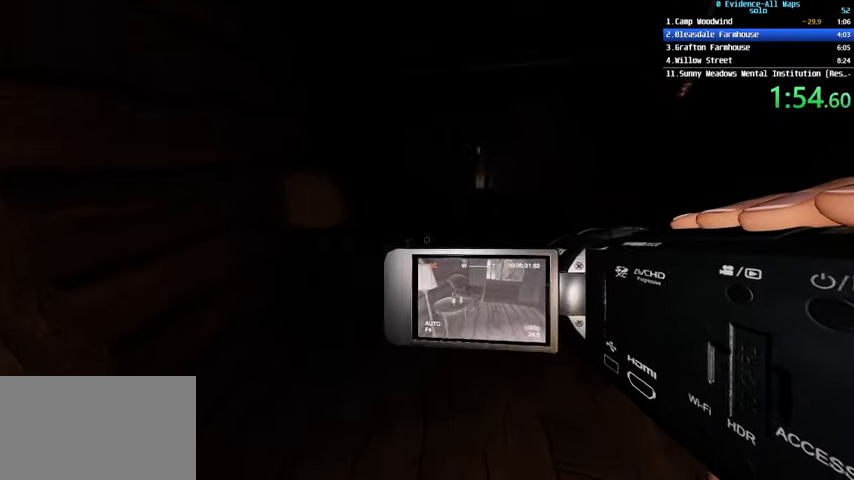
{"keys": ["d", "w"], "mouse": [], "events": [[501, "shift", "up"]]}
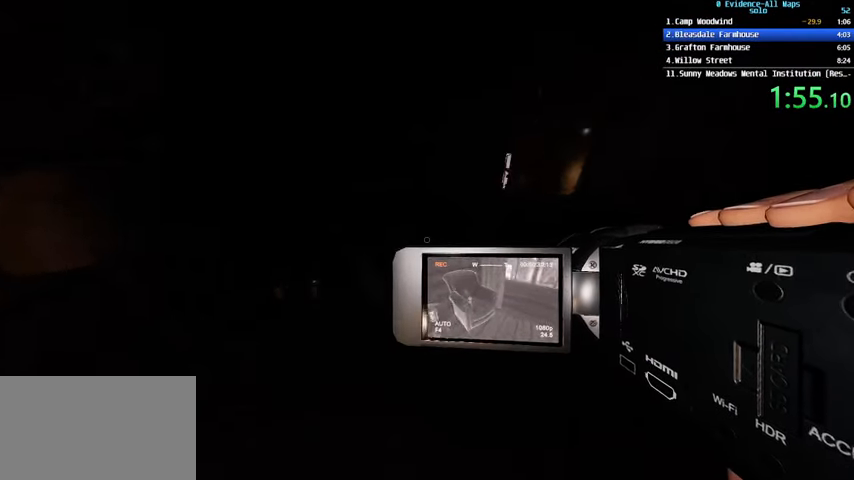
{"keys": ["d", "w"], "mouse": [], "events": [[133, "c", "down"], [367, "c", "up"]]}
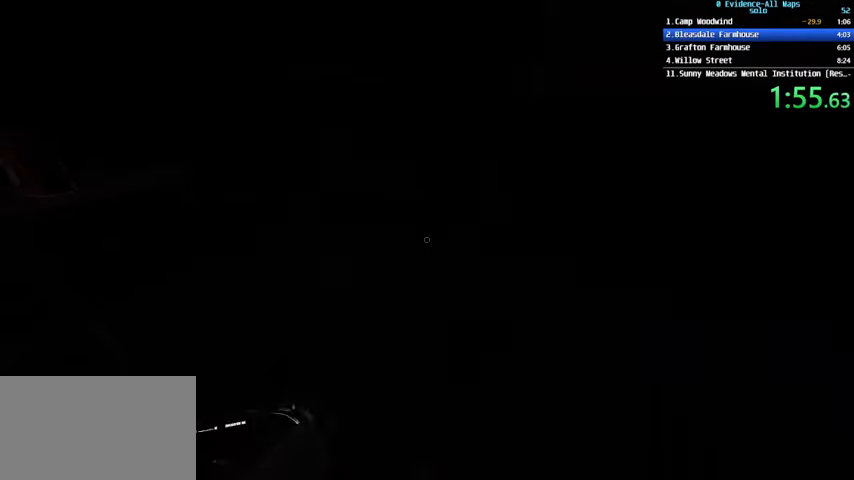
{"keys": ["w"], "mouse": [], "events": [[67, "d", "up"]]}
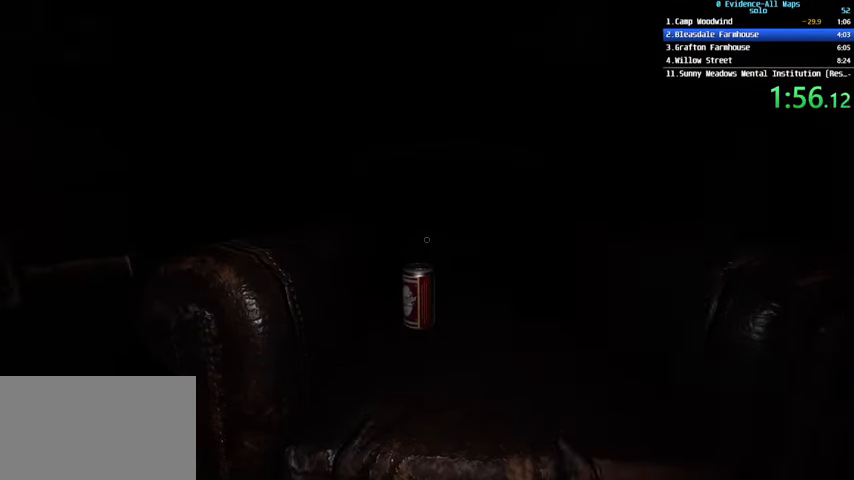
{"keys": [], "mouse": ["right"], "events": [[33, "e", "down"], [33, "w", "up"], [100, "e", "up"], [200, "e", "down"], [334, "e", "up"], [400, "e", "down"], [434, "mouse_right", "down"], [500, "e", "up"]]}
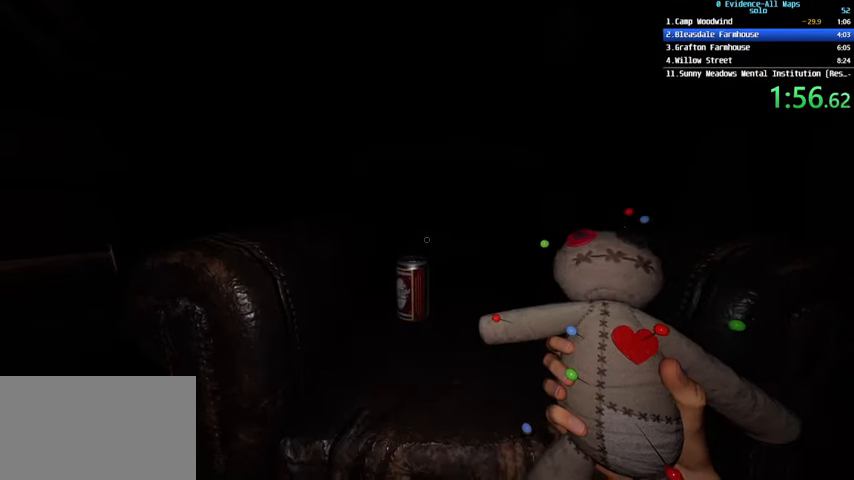
{"keys": ["a", "w"], "mouse": [], "events": [[34, "mouse_right", "up"], [134, "mouse_right", "down"], [234, "a", "down"], [234, "mouse_right", "up"], [367, "mouse_right", "down"], [401, "w", "down"], [468, "mouse_right", "up"]]}
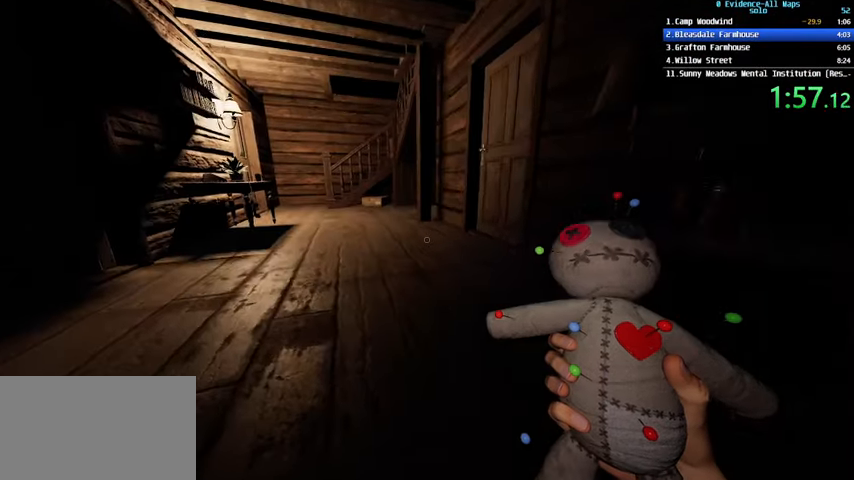
{"keys": ["c", "w"], "mouse": [], "events": [[133, "mouse_right", "down"], [267, "a", "up"], [334, "mouse_right", "up"], [367, "mouse_right", "down"], [467, "c", "down"], [467, "mouse_right", "up"]]}
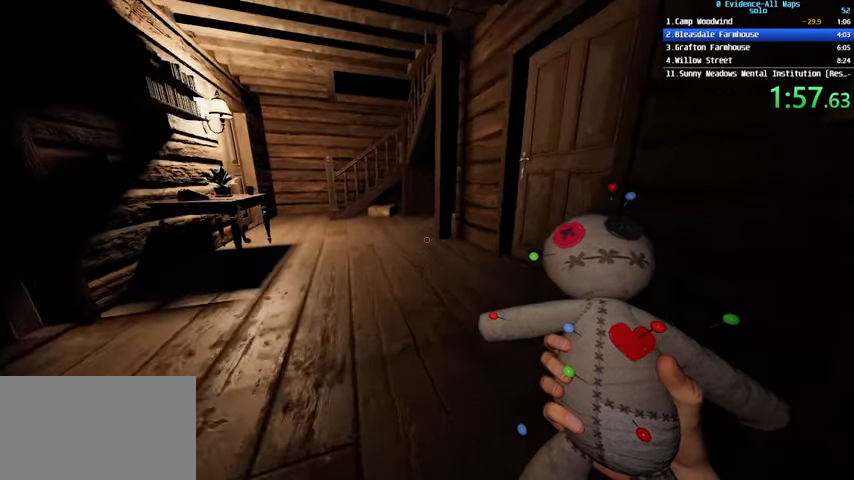
{"keys": [], "mouse": [], "events": [[34, "mouse_right", "down"], [100, "mouse_right", "up"], [167, "c", "up"], [167, "mouse_right", "down"], [267, "mouse_right", "up"], [301, "mouse_right", "down"], [301, "w", "up"], [468, "mouse_right", "up"]]}
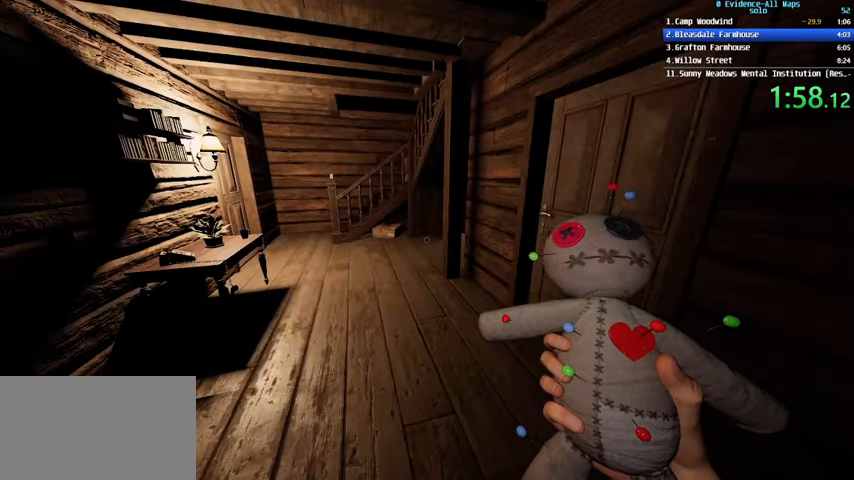
{"keys": [], "mouse": ["right"], "events": [[33, "mouse_right", "down"], [133, "mouse_right", "up"], [167, "mouse_right", "down"], [267, "mouse_right", "up"], [300, "mouse_right", "down"], [400, "mouse_right", "up"], [467, "mouse_right", "down"]]}
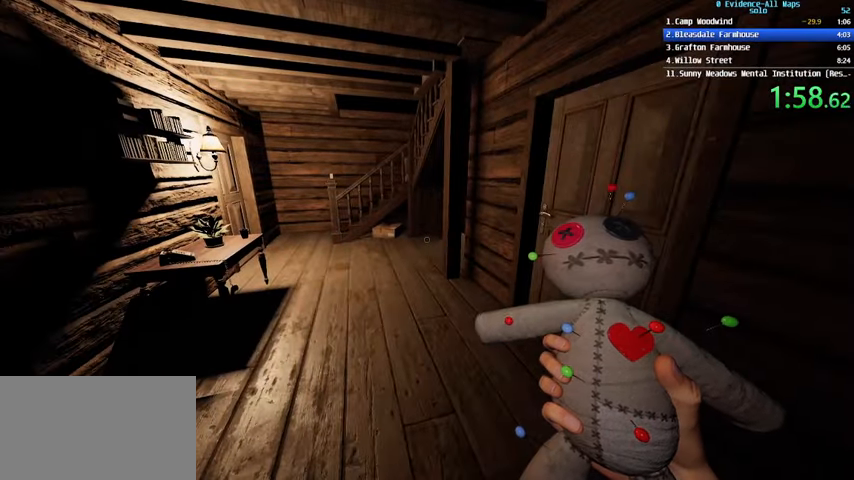
{"keys": [], "mouse": [], "events": [[34, "mouse_right", "up"], [100, "mouse_right", "down"], [201, "mouse_right", "up"], [234, "c", "down"], [333, "mouse_right", "down"], [367, "c", "up"], [367, "mouse_right", "up"], [467, "mouse_right", "down"], [500, "mouse_right", "up"]]}
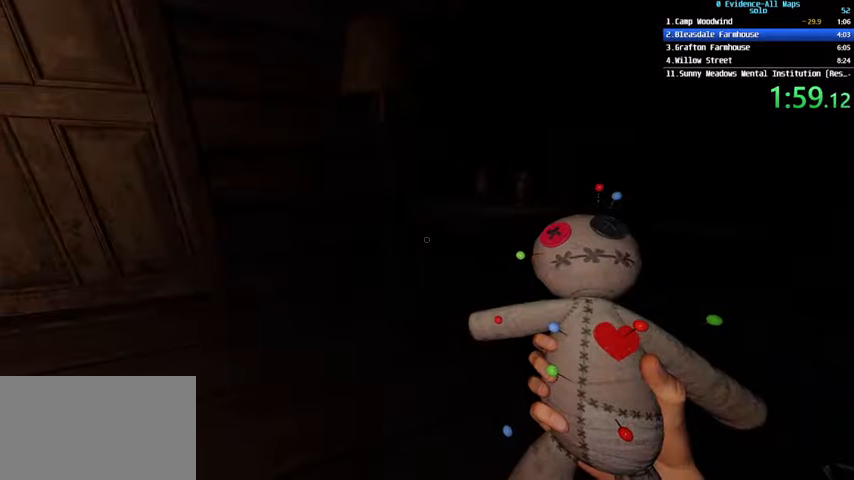
{"keys": [], "mouse": ["right"], "events": [[167, "mouse_right", "down"], [234, "mouse_right", "up"], [301, "mouse_right", "down"], [401, "mouse_right", "up"], [434, "mouse_right", "down"]]}
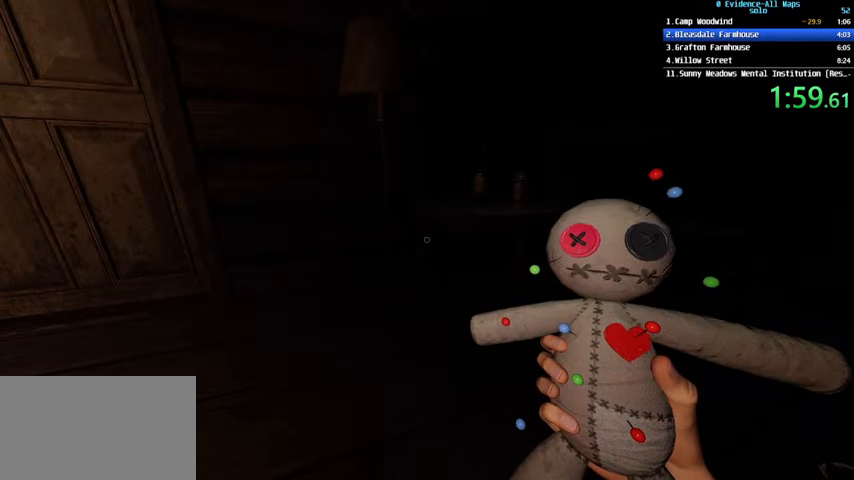
{"keys": [], "mouse": ["right"], "events": [[33, "mouse_right", "up"], [66, "mouse_right", "down"], [133, "mouse_right", "up"], [233, "mouse_right", "down"], [267, "mouse_right", "up"], [367, "mouse_right", "down"], [467, "mouse_right", "up"], [500, "mouse_right", "down"]]}
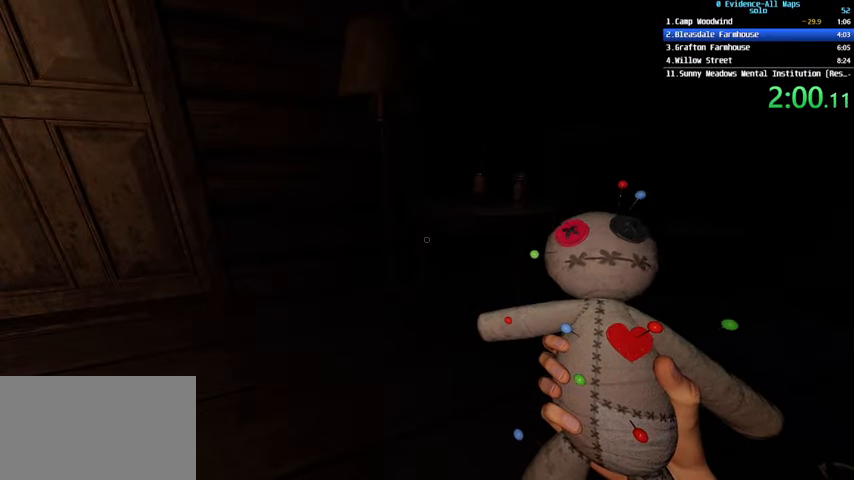
{"keys": [], "mouse": [], "events": [[34, "mouse_right", "up"], [134, "mouse_right", "down"], [234, "mouse_right", "up"], [267, "mouse_right", "down"], [367, "mouse_right", "up"], [434, "mouse_right", "down"], [501, "mouse_right", "up"]]}
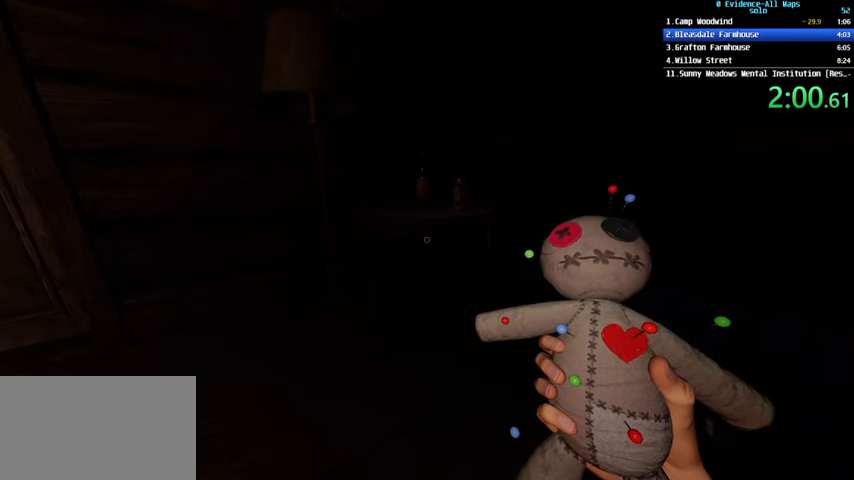
{"keys": [], "mouse": [], "events": [[66, "mouse_right", "down"], [167, "mouse_right", "up"], [200, "mouse_right", "down"], [467, "mouse_right", "up"]]}
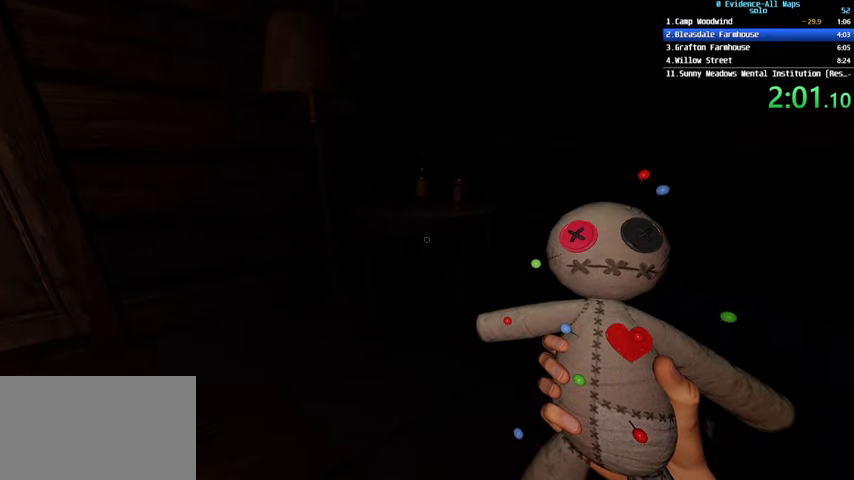
{"keys": [], "mouse": [], "events": [[67, "mouse_right", "down"], [167, "mouse_right", "up"]]}
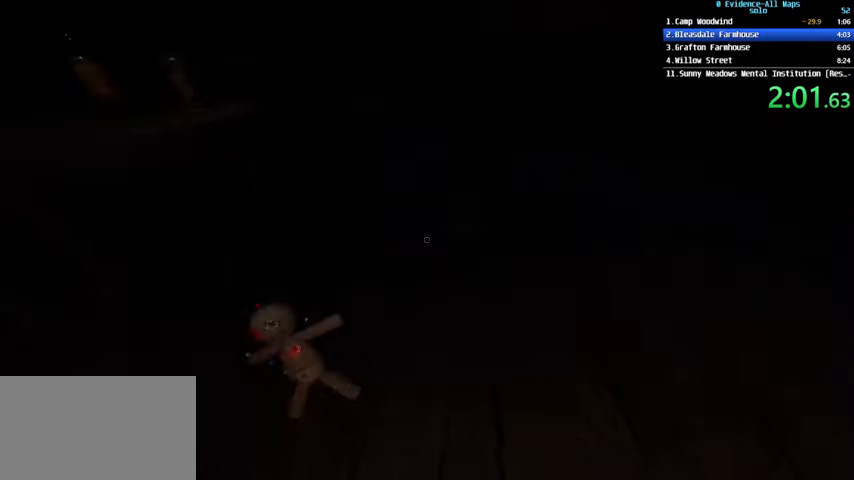
{"keys": ["w"], "mouse": [], "events": [[333, "e", "down"], [433, "e", "up"], [467, "w", "down"]]}
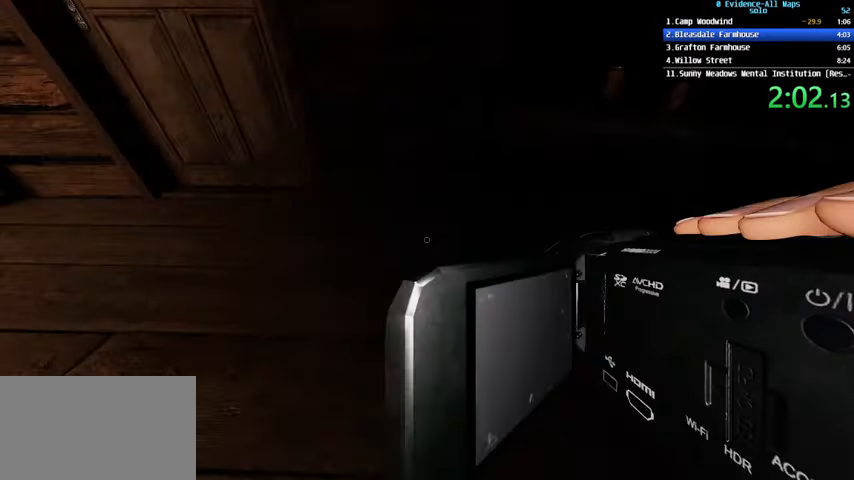
{"keys": ["w"], "mouse": [], "events": [[67, "q", "down"], [234, "q", "up"]]}
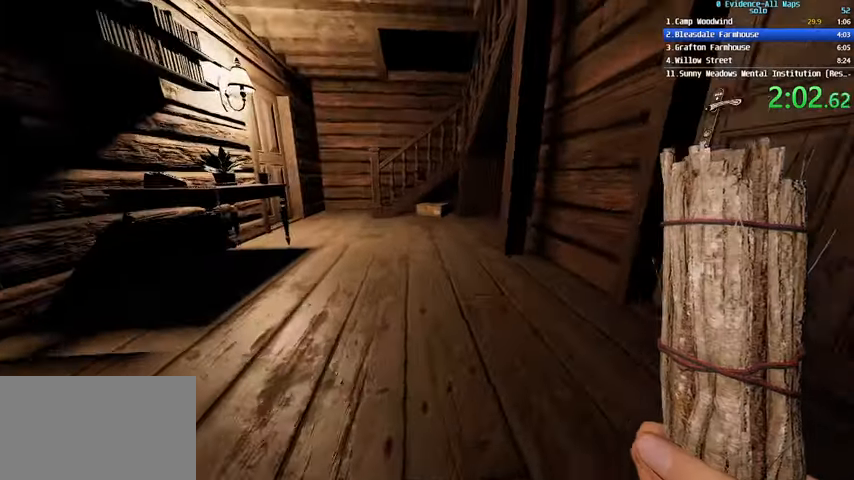
{"keys": ["a", "shift", "w"], "mouse": [], "events": [[133, "a", "down"], [133, "shift", "down"]]}
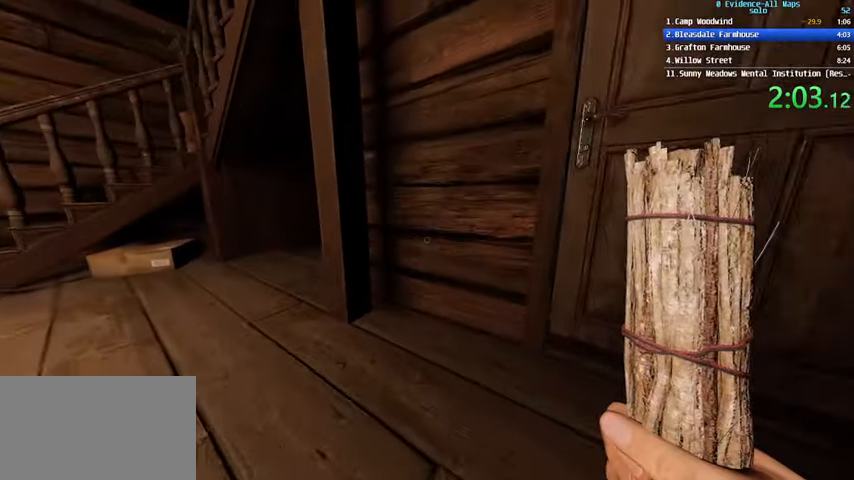
{"keys": ["a"], "mouse": [], "events": [[134, "shift", "up"], [367, "w", "up"]]}
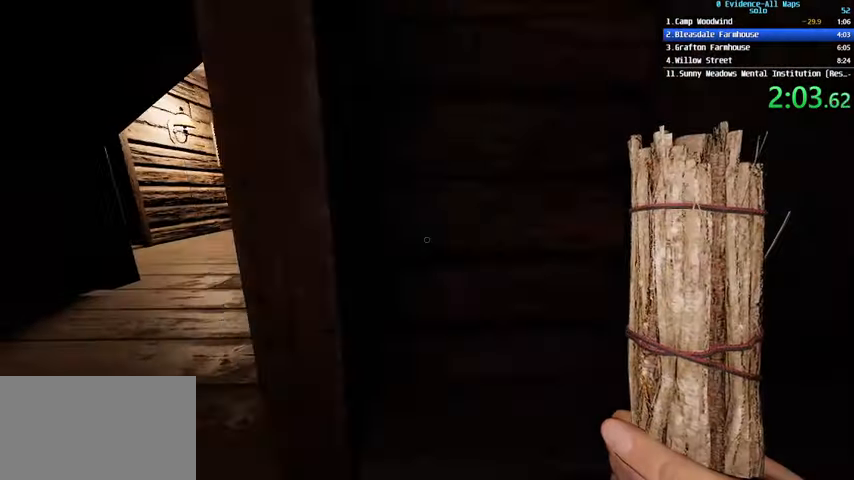
{"keys": ["a", "w"], "mouse": [], "events": [[333, "w", "down"]]}
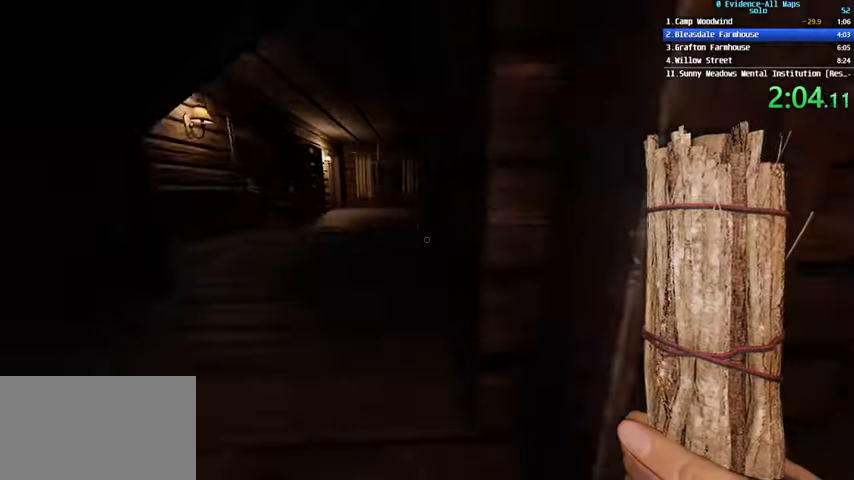
{"keys": ["d"], "mouse": [], "events": [[201, "a", "up"], [201, "w", "up"], [434, "d", "down"]]}
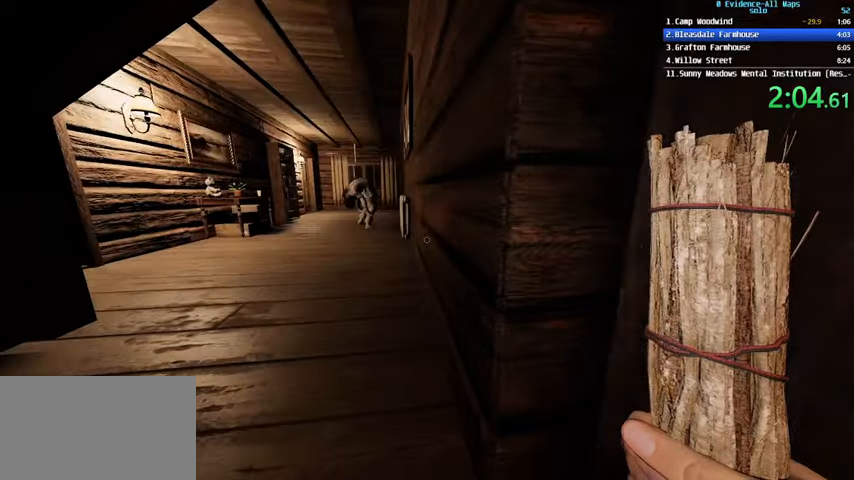
{"keys": ["a"], "mouse": [], "events": [[334, "a", "down"], [334, "d", "up"]]}
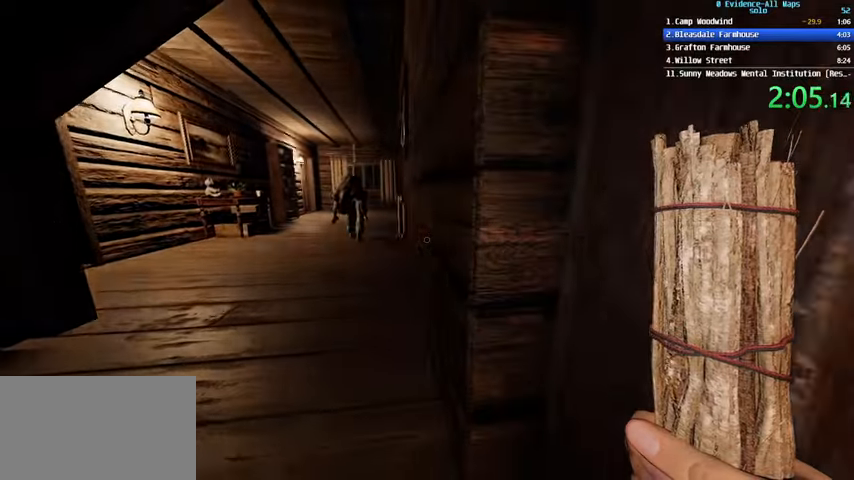
{"keys": [], "mouse": [], "events": [[100, "a", "up"]]}
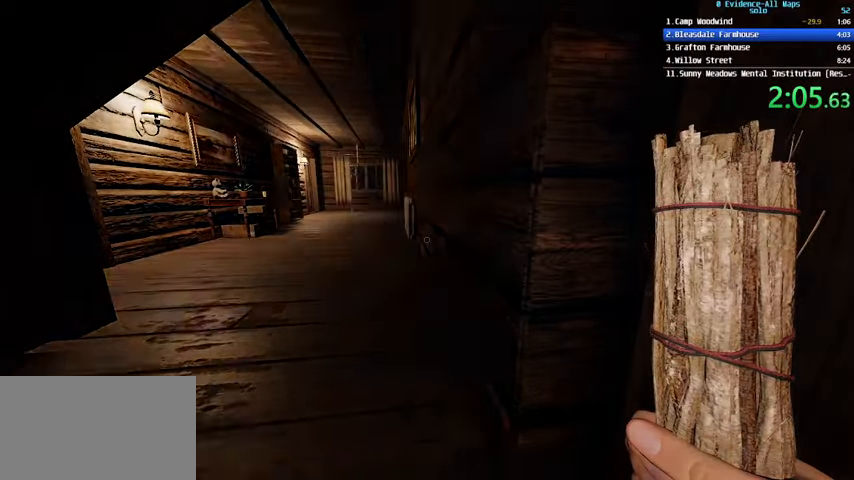
{"keys": [], "mouse": [], "events": []}
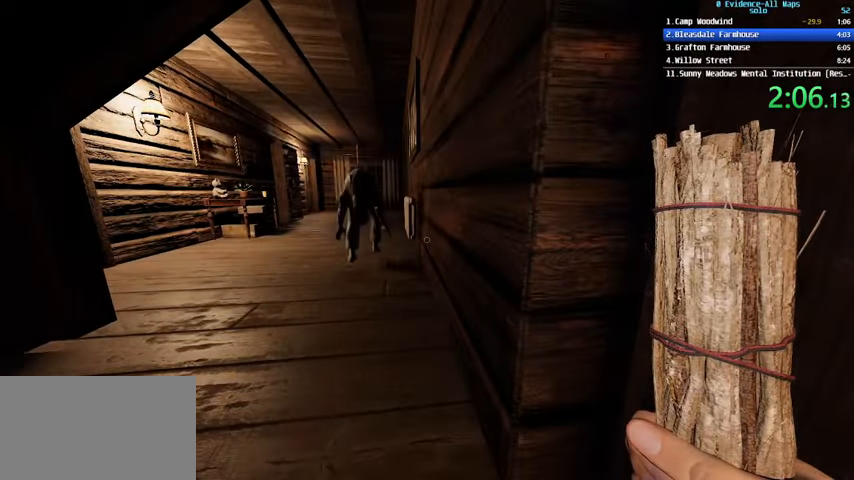
{"keys": [], "mouse": [], "events": []}